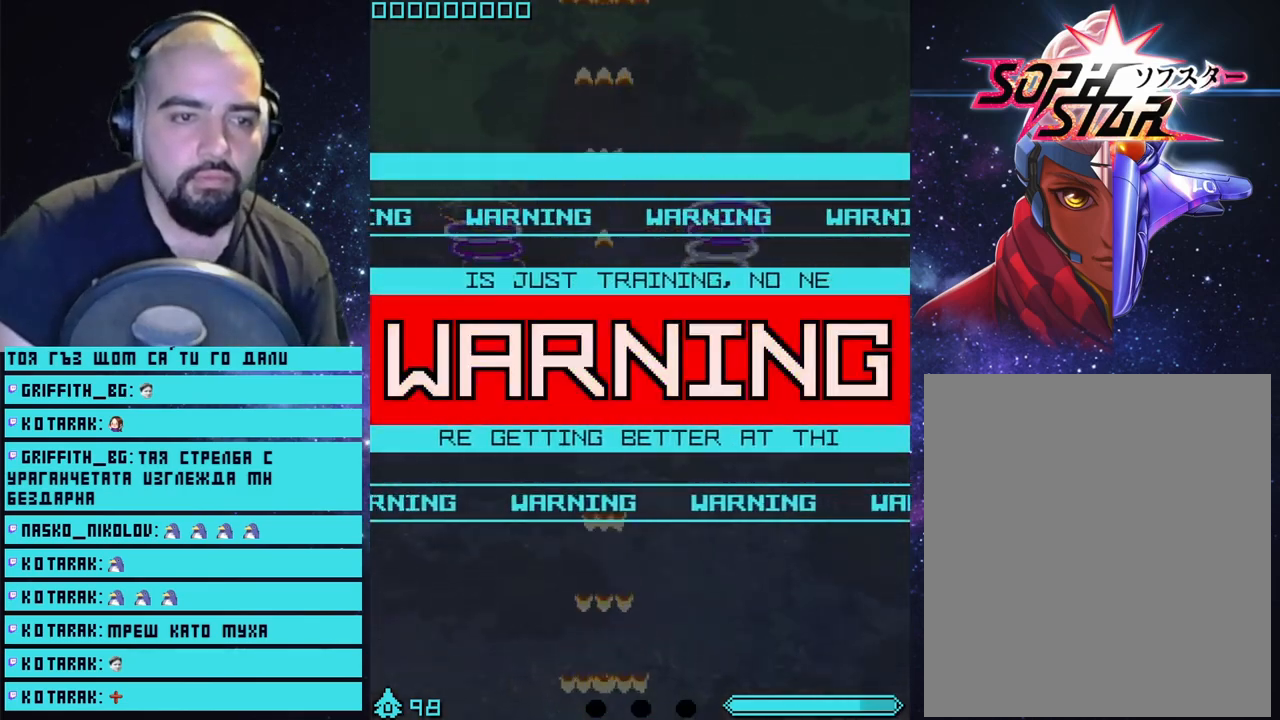
Gameplay with a controller (PlayStation layout); each line is a JSON object with the inputs held at the frame after it. "events" lists button and stick changes between this image and that frame as [ms after this image, input, new state], when the widget could be followed in between.
{"buttons": ["CROSS"], "left_stick": "center", "right_stick": "center", "events": []}
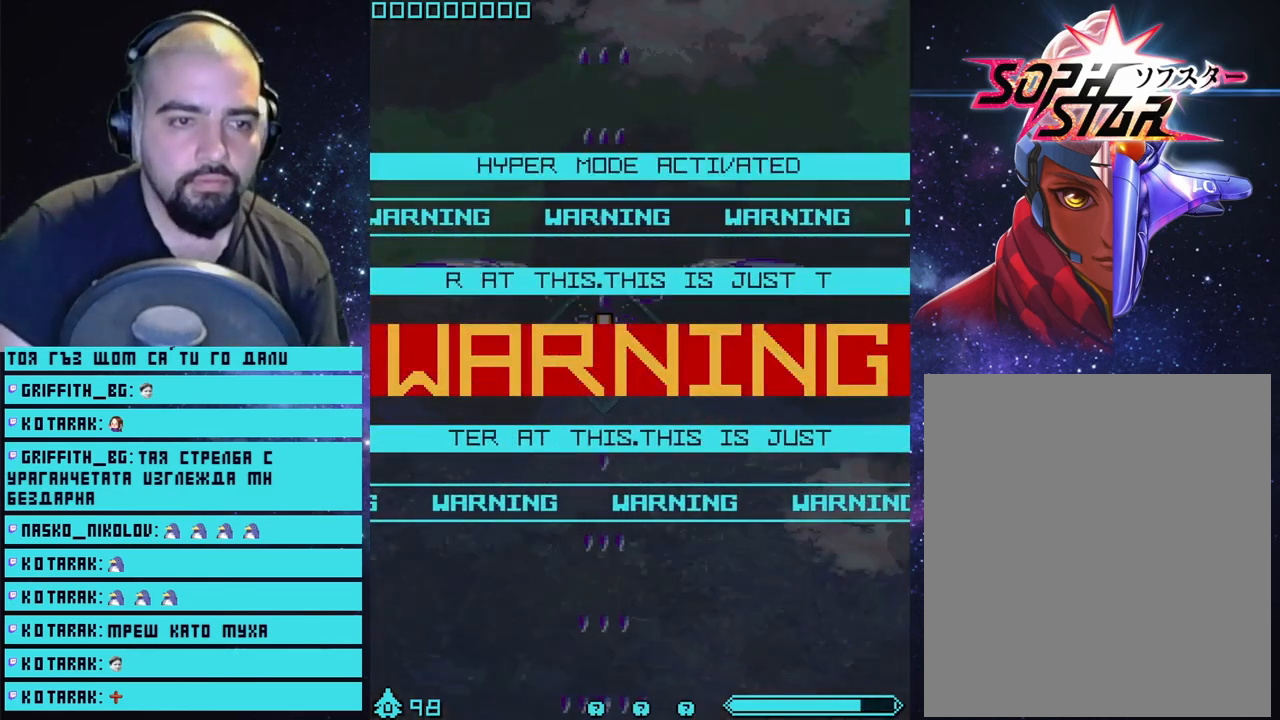
{"buttons": ["CROSS"], "left_stick": "center", "right_stick": "center", "events": []}
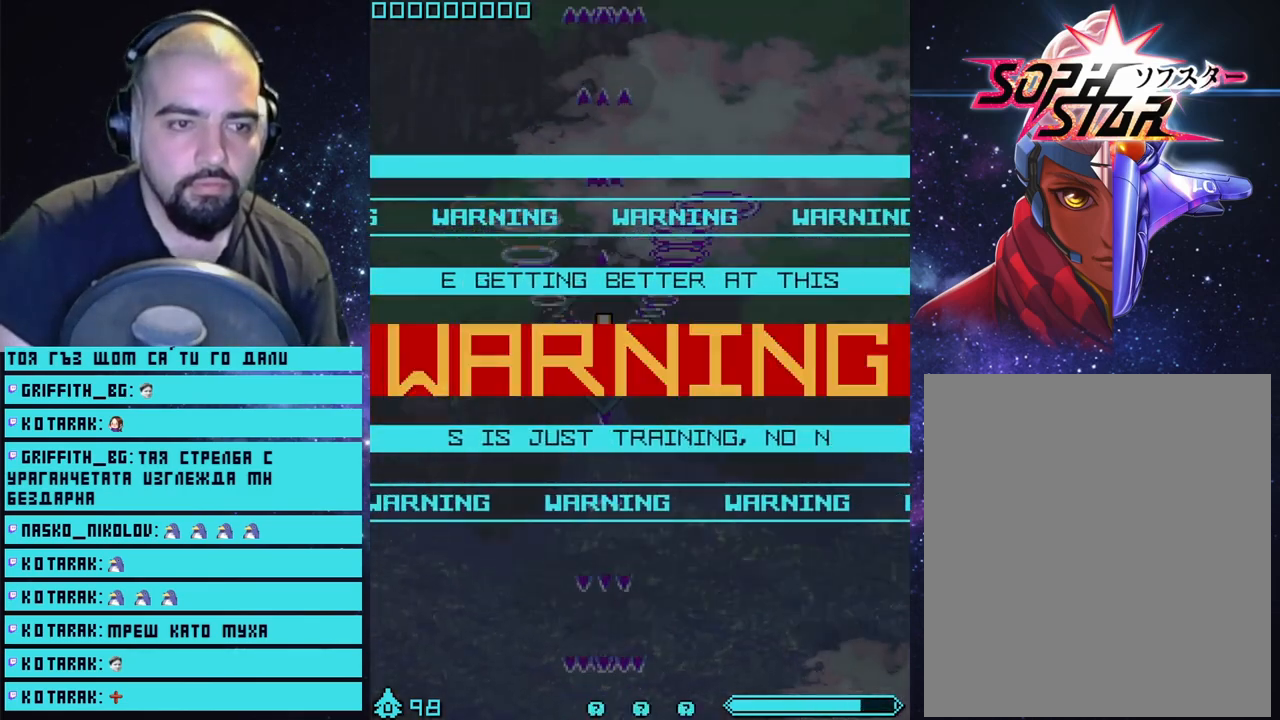
{"buttons": ["CROSS"], "left_stick": "center", "right_stick": "center", "events": []}
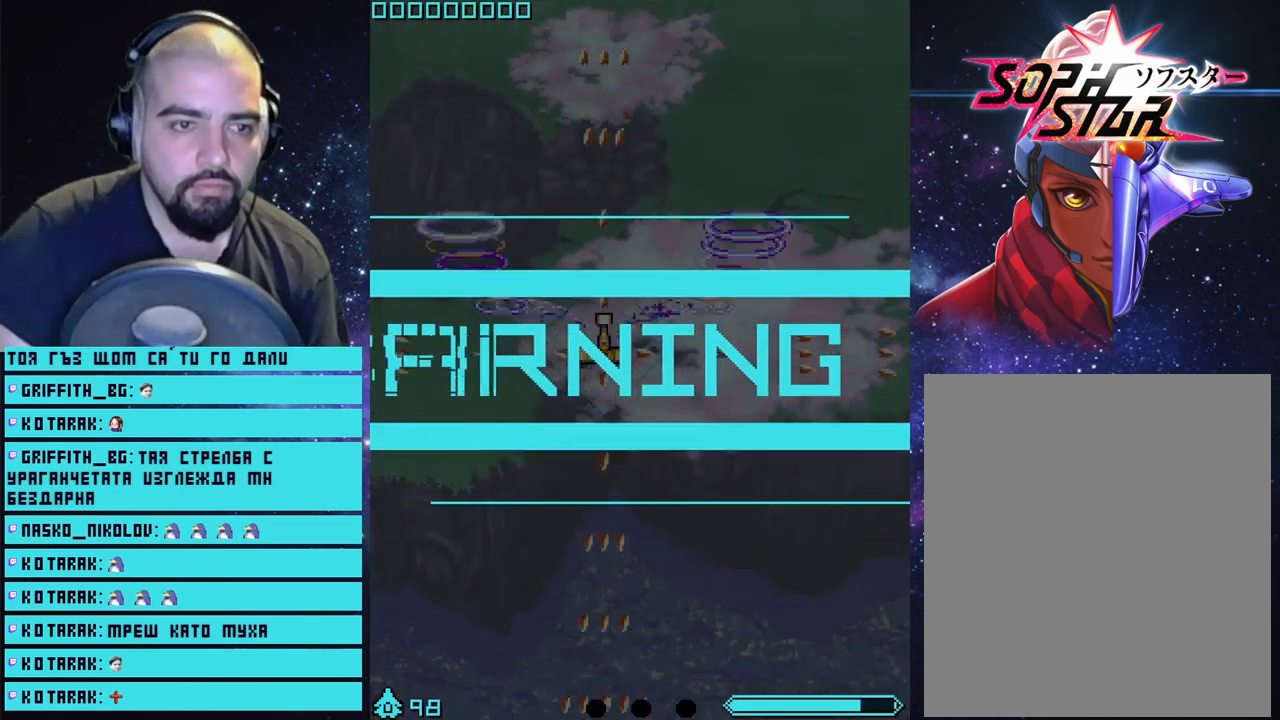
{"buttons": ["CROSS"], "left_stick": "center", "right_stick": "center", "events": []}
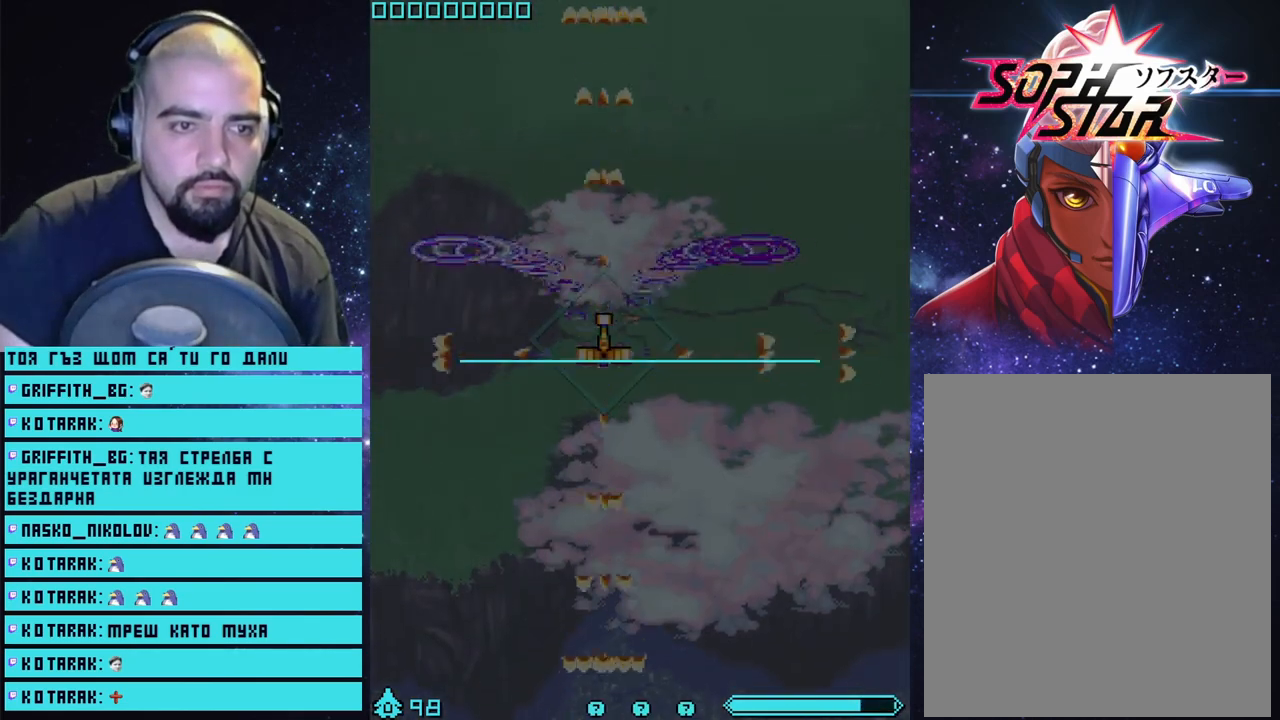
{"buttons": ["CROSS"], "left_stick": "center", "right_stick": "center", "events": []}
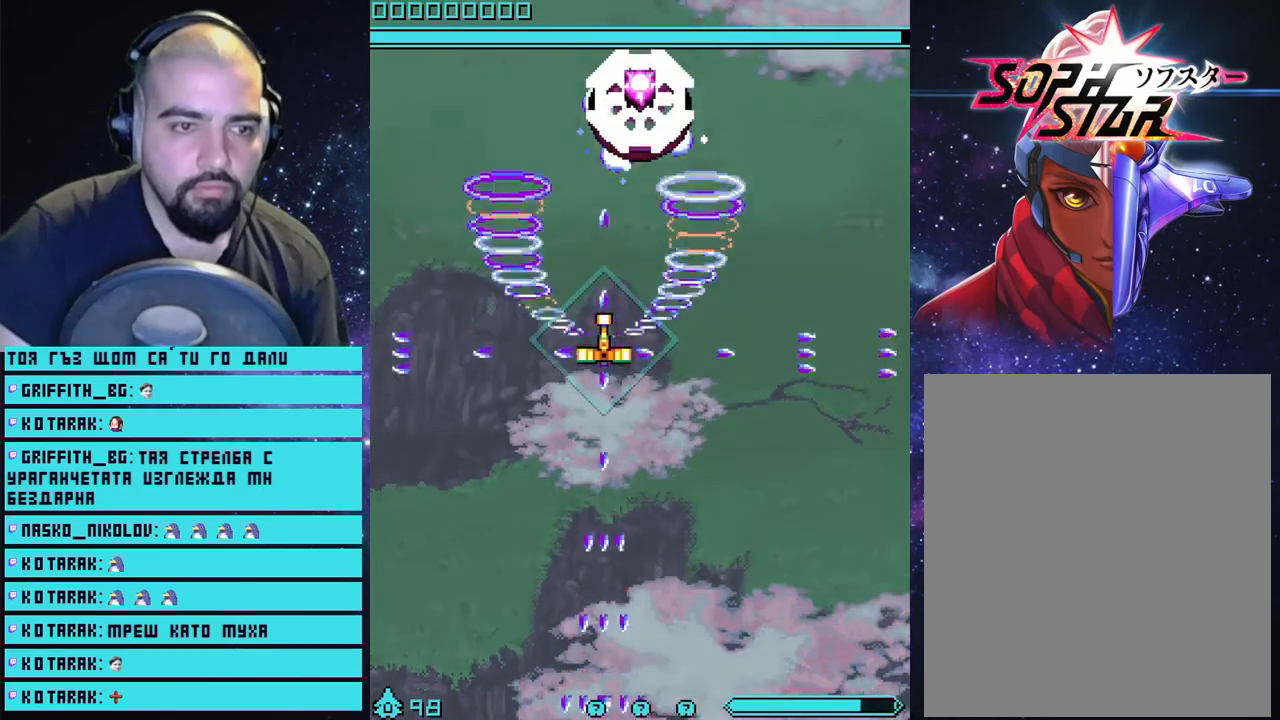
{"buttons": ["CROSS"], "left_stick": "center", "right_stick": "center", "events": []}
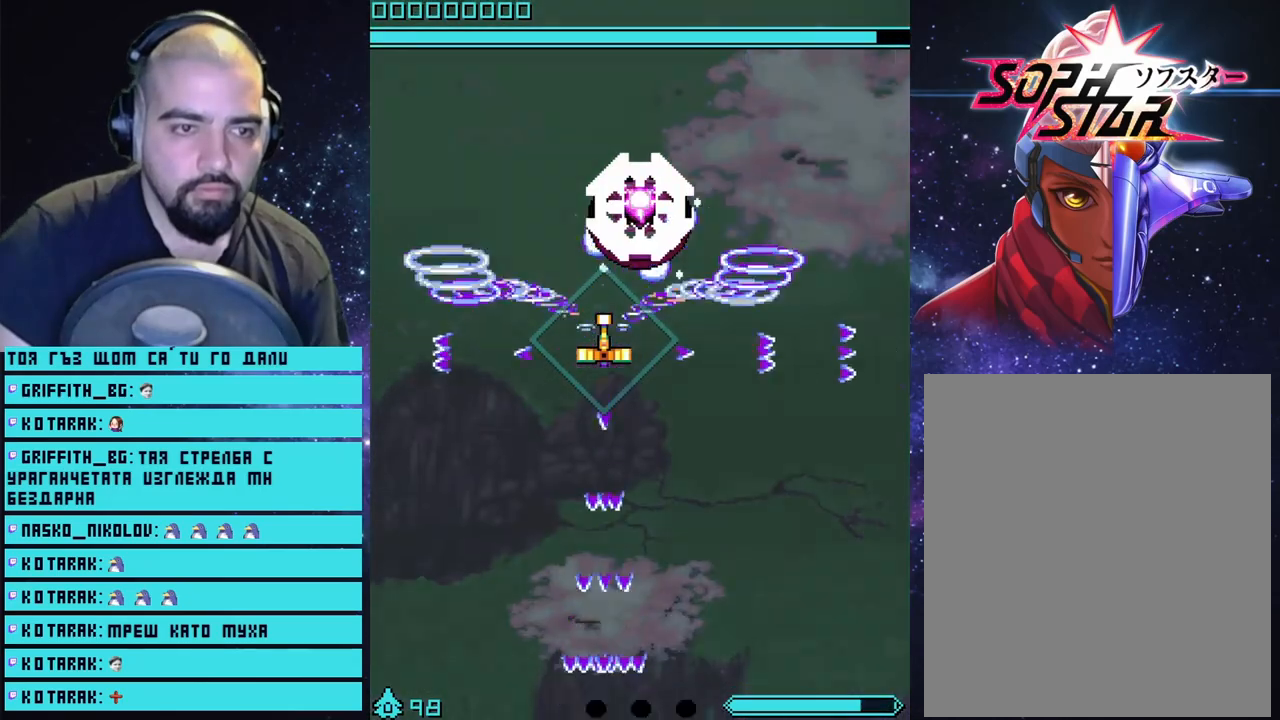
{"buttons": ["CROSS"], "left_stick": "center", "right_stick": "center", "events": [[67, "left_stick", "up"], [167, "left_stick", "center"]]}
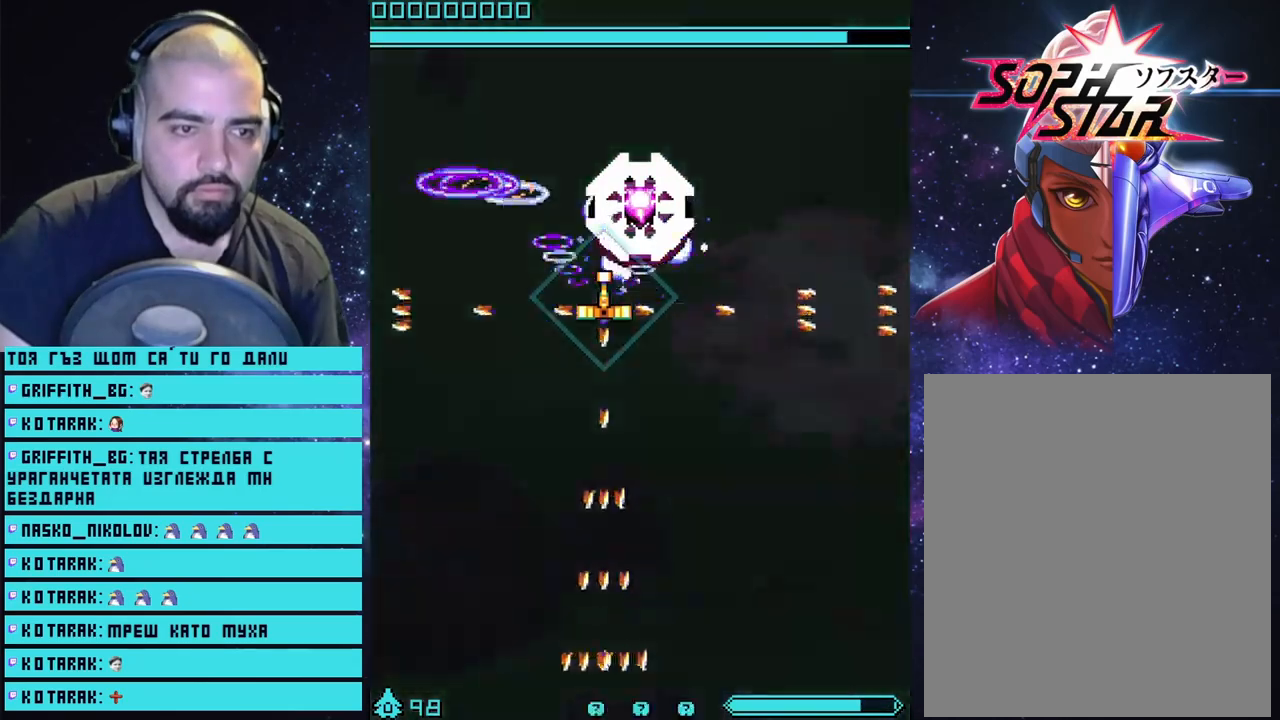
{"buttons": ["CROSS"], "left_stick": "down", "right_stick": "center", "events": [[50, "left_stick", "down"]]}
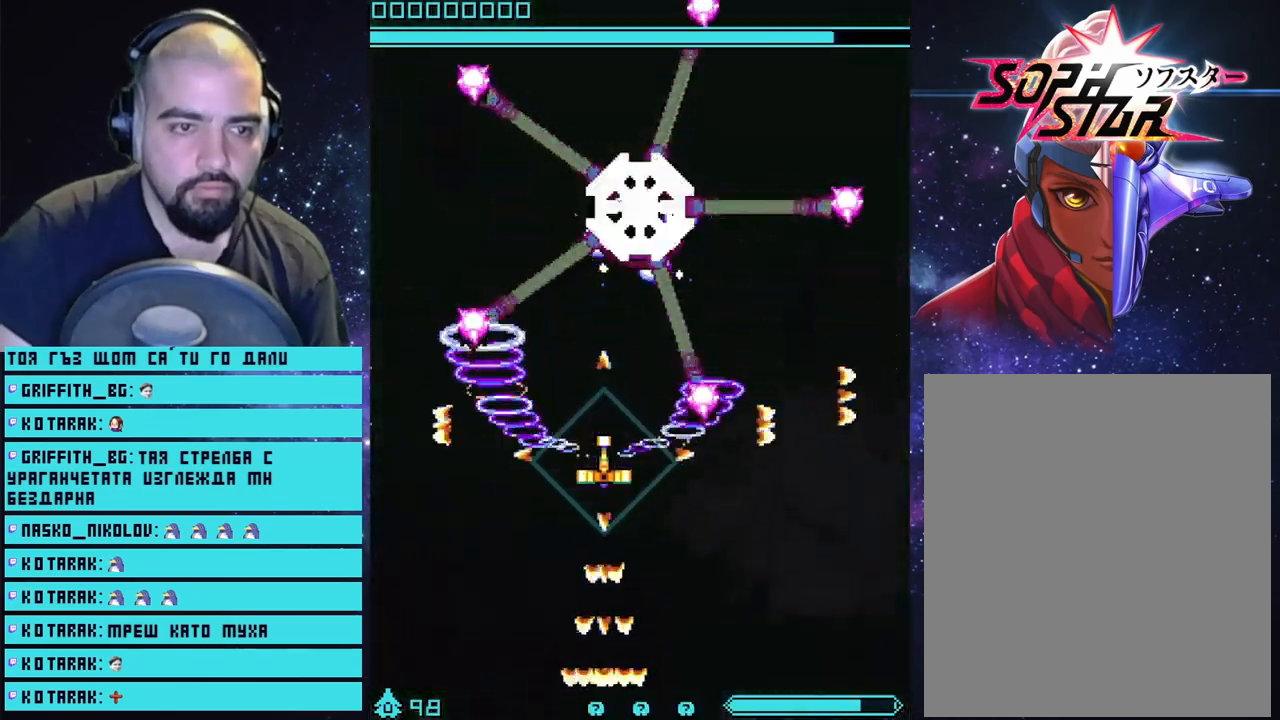
{"buttons": ["CROSS"], "left_stick": "down-right", "right_stick": "center", "events": [[483, "left_stick", "down-right"]]}
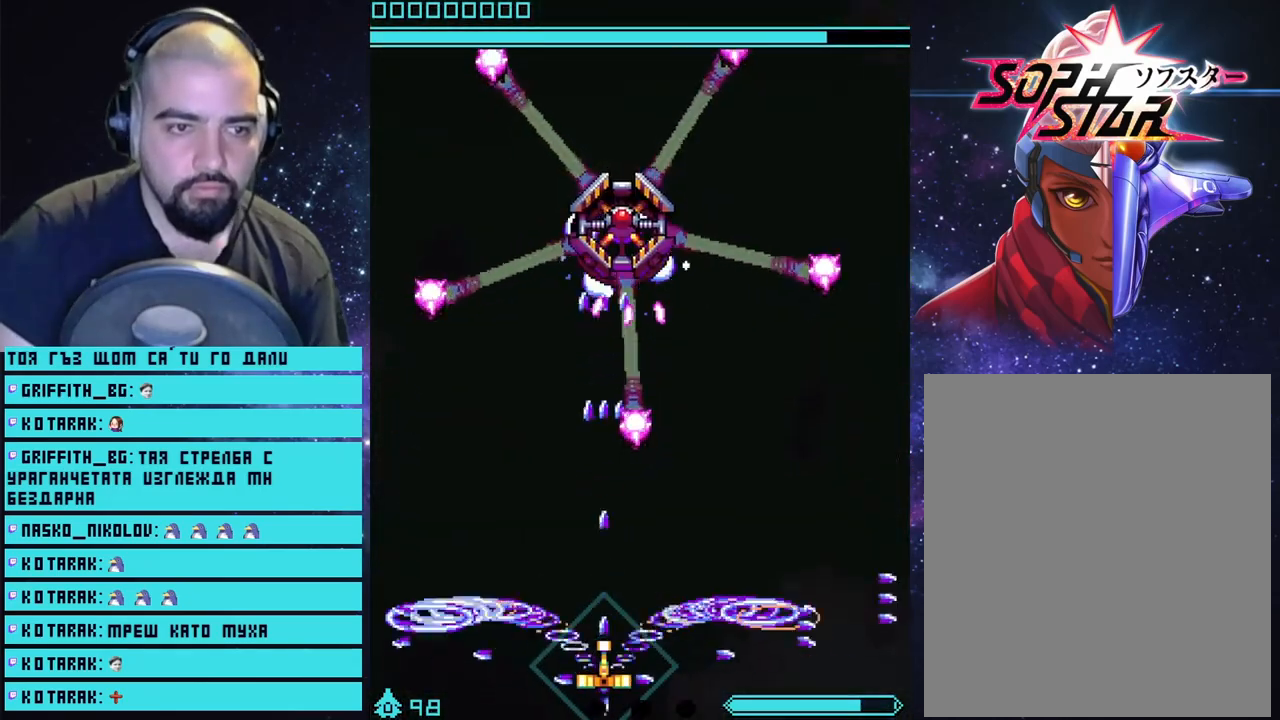
{"buttons": ["CROSS"], "left_stick": "center", "right_stick": "center", "events": [[300, "left_stick", "center"]]}
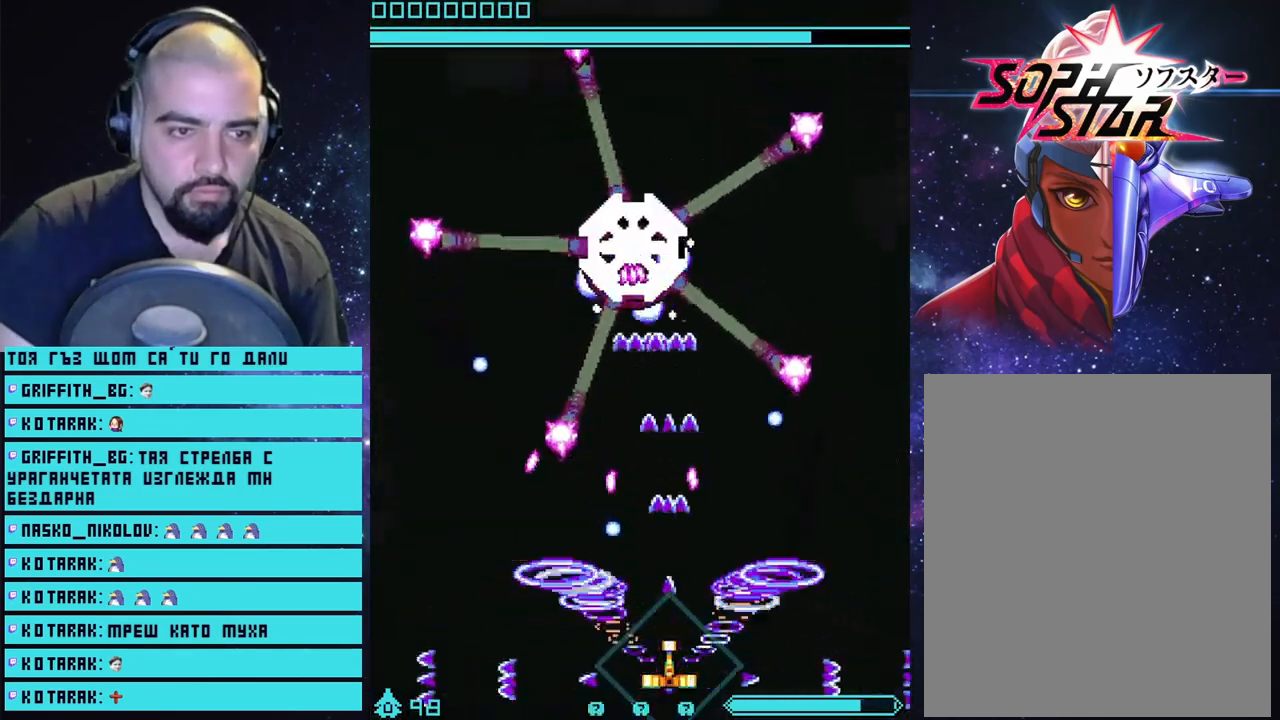
{"buttons": ["CROSS"], "left_stick": "center", "right_stick": "center", "events": [[283, "left_stick", "right"], [483, "left_stick", "center"]]}
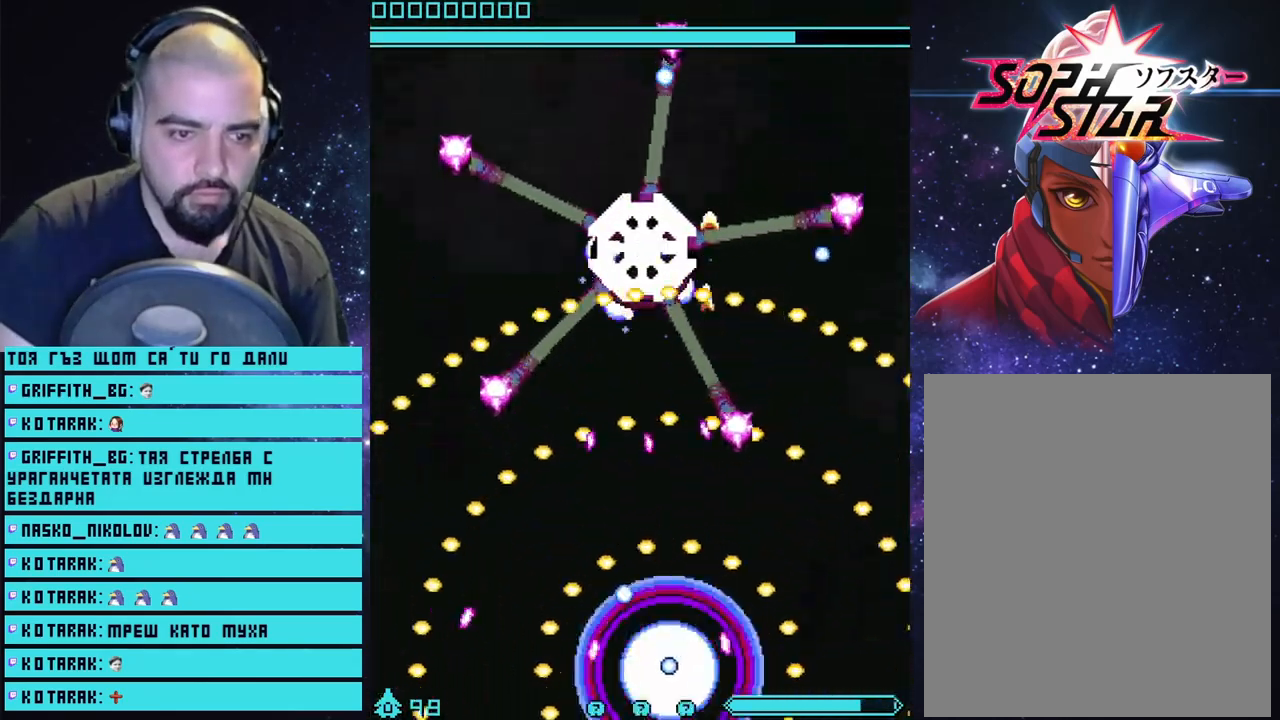
{"buttons": ["CROSS"], "left_stick": "center", "right_stick": "center", "events": []}
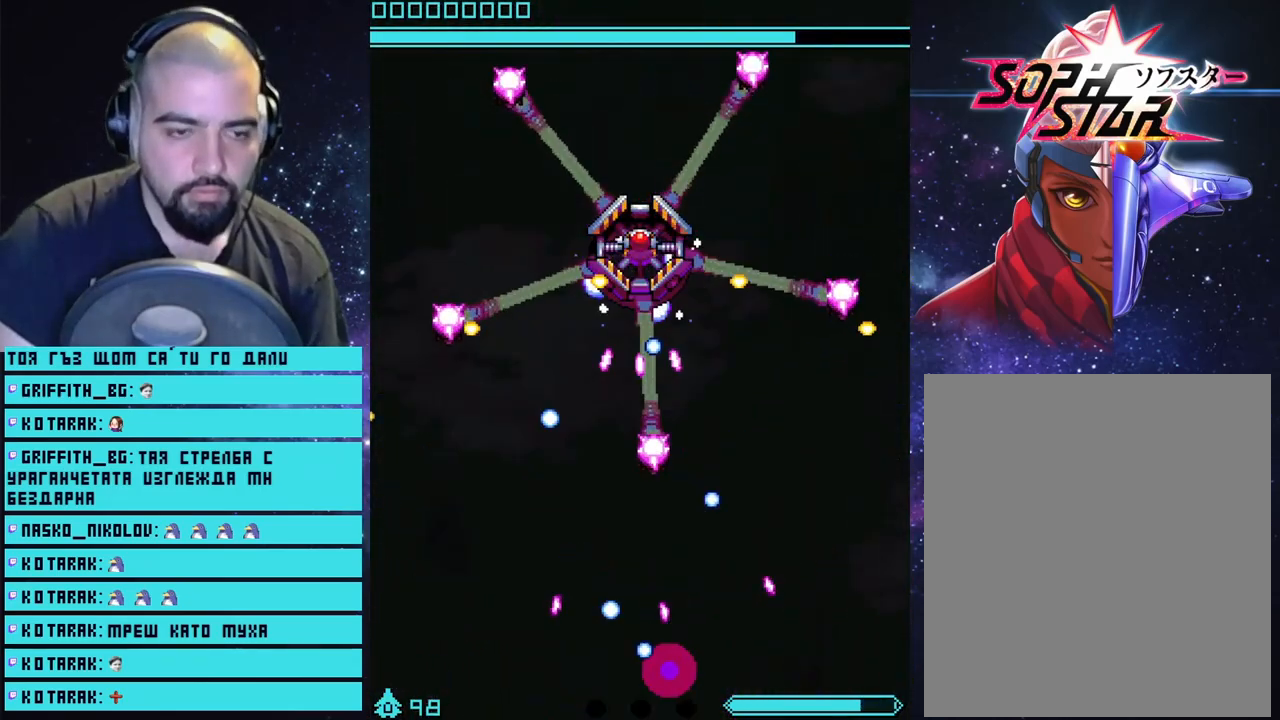
{"buttons": ["CROSS"], "left_stick": "center", "right_stick": "center", "events": []}
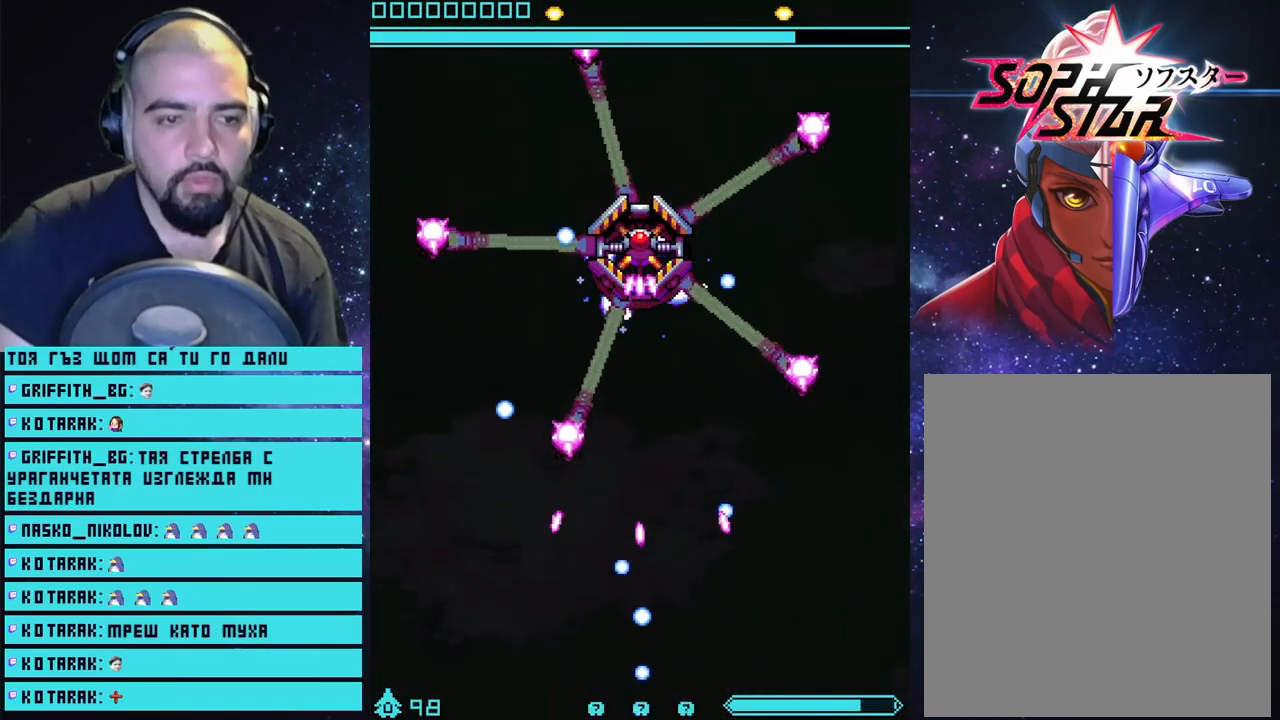
{"buttons": ["CROSS"], "left_stick": "center", "right_stick": "center", "events": []}
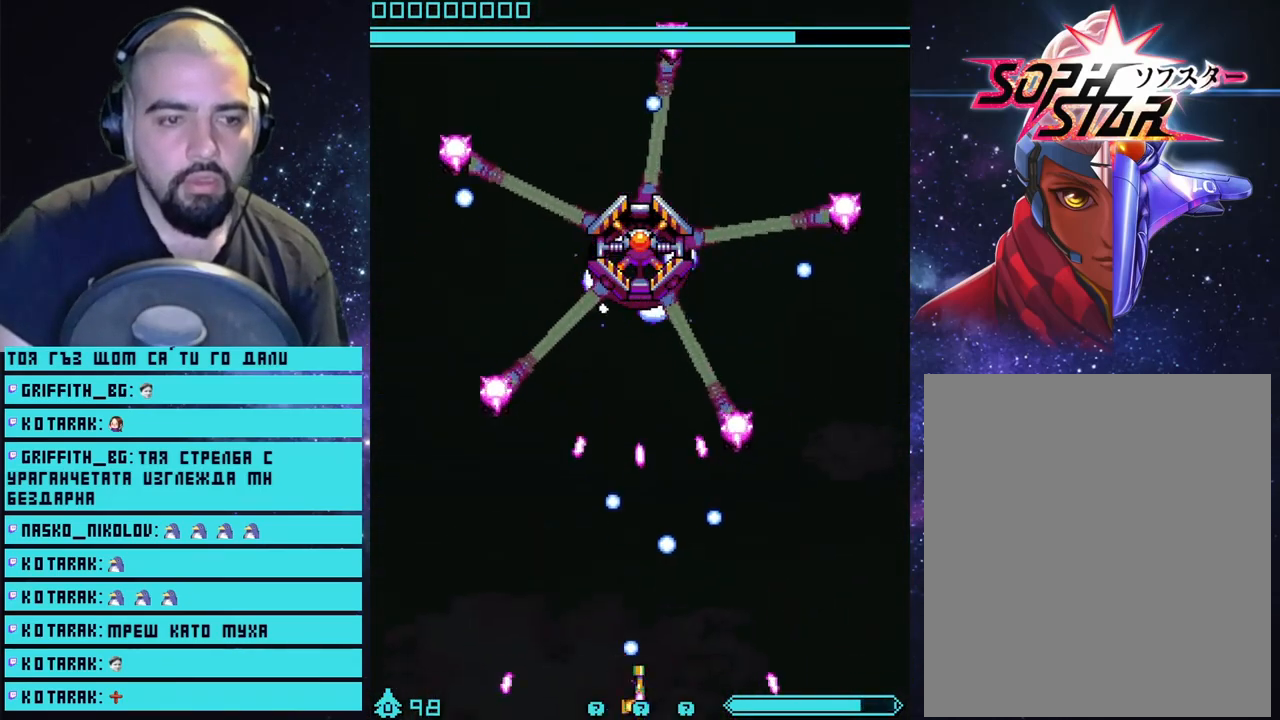
{"buttons": [], "left_stick": "center", "right_stick": "center", "events": [[50, "CROSS", "up"]]}
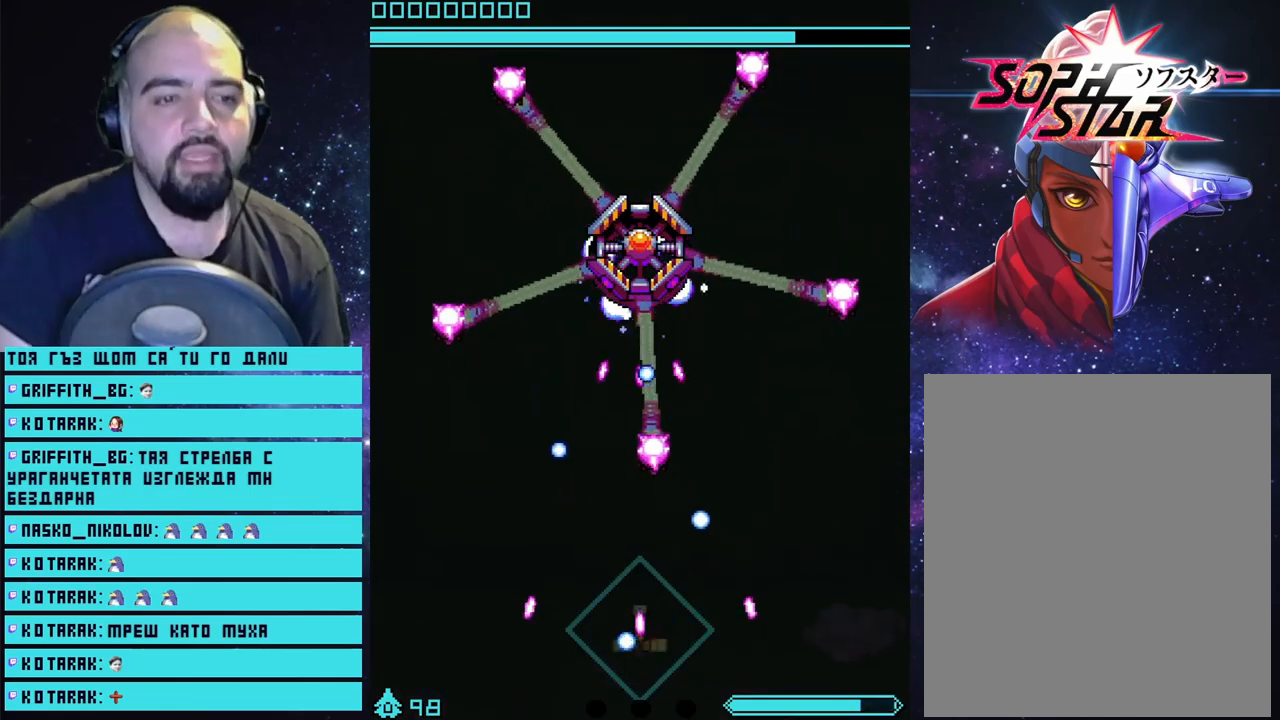
{"buttons": ["CROSS"], "left_stick": "center", "right_stick": "center", "events": [[167, "CROSS", "down"], [200, "left_stick", "right"], [400, "left_stick", "center"]]}
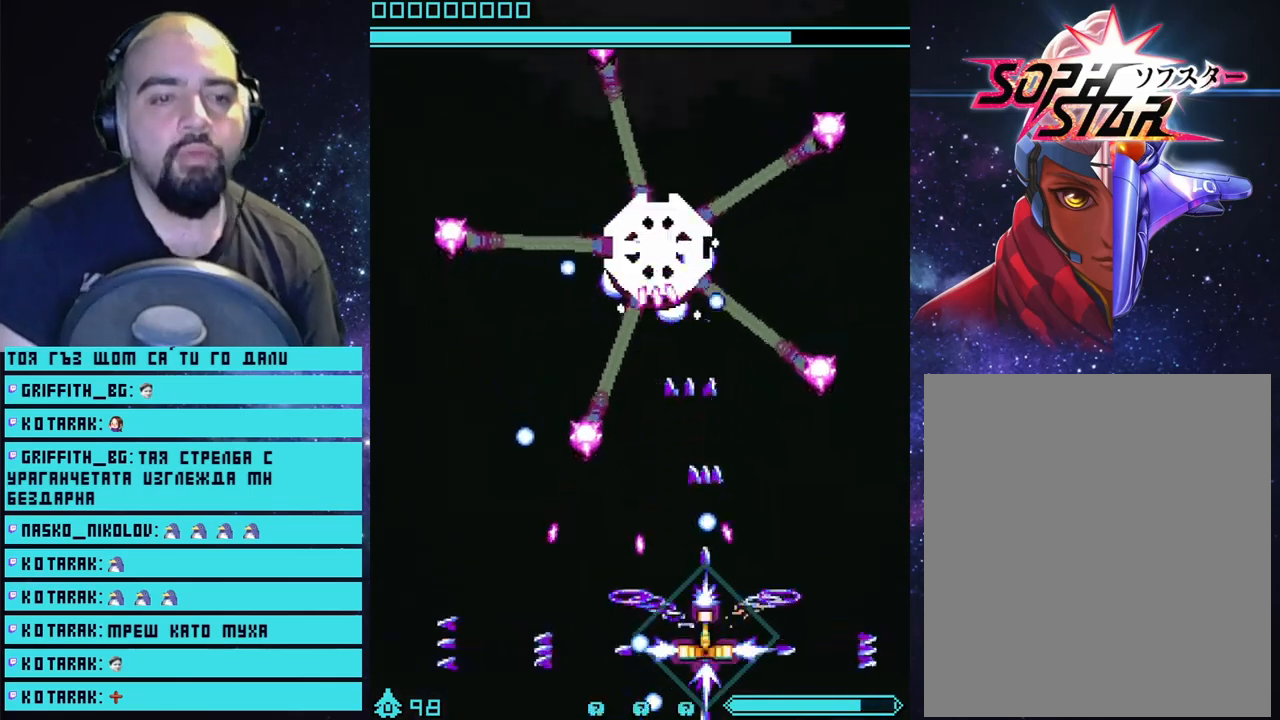
{"buttons": ["CROSS"], "left_stick": "center", "right_stick": "center", "events": [[133, "left_stick", "down"], [283, "left_stick", "down-right"], [383, "left_stick", "center"]]}
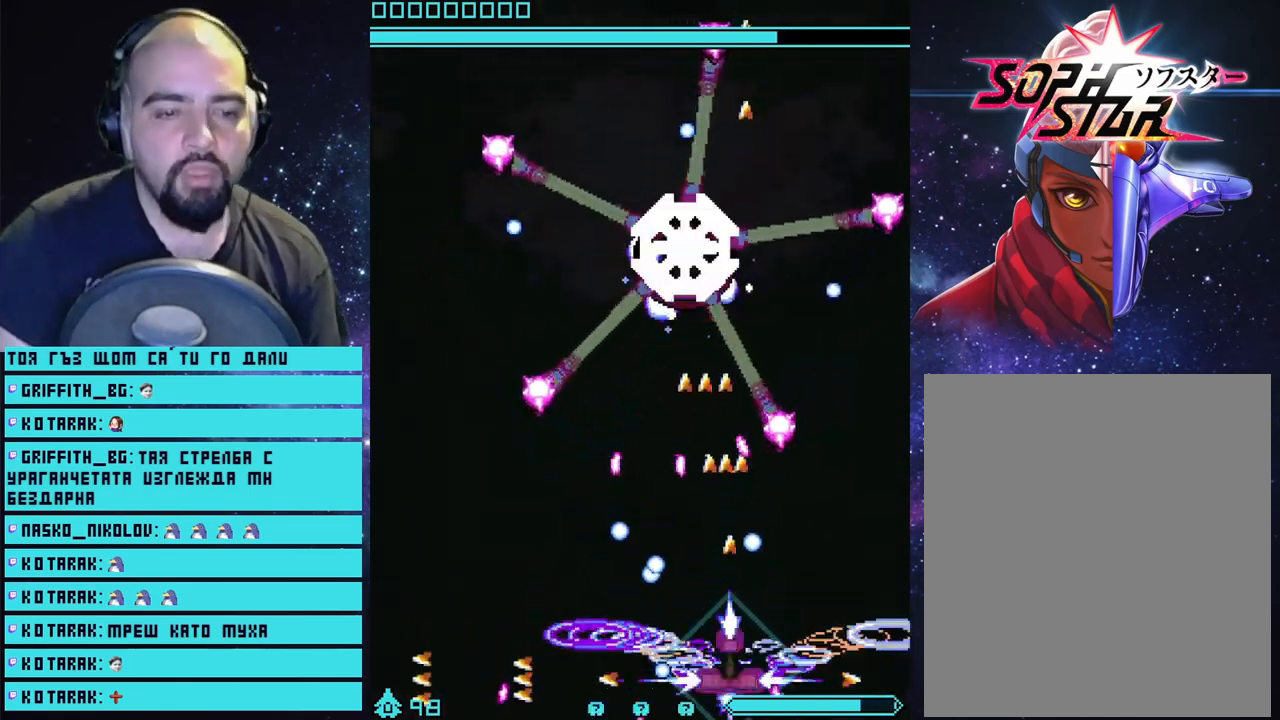
{"buttons": ["CROSS"], "left_stick": "center", "right_stick": "center", "events": [[167, "left_stick", "right"], [367, "left_stick", "center"]]}
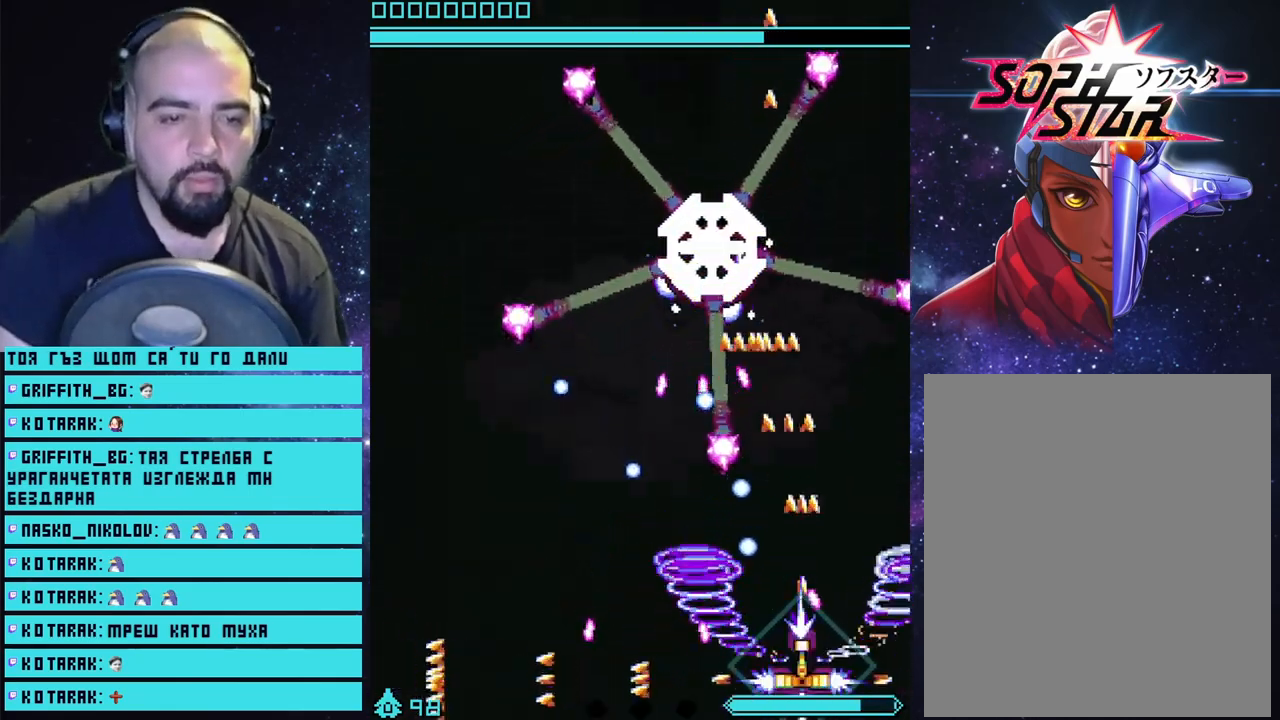
{"buttons": ["CROSS"], "left_stick": "down-left", "right_stick": "center", "events": [[417, "left_stick", "down-left"]]}
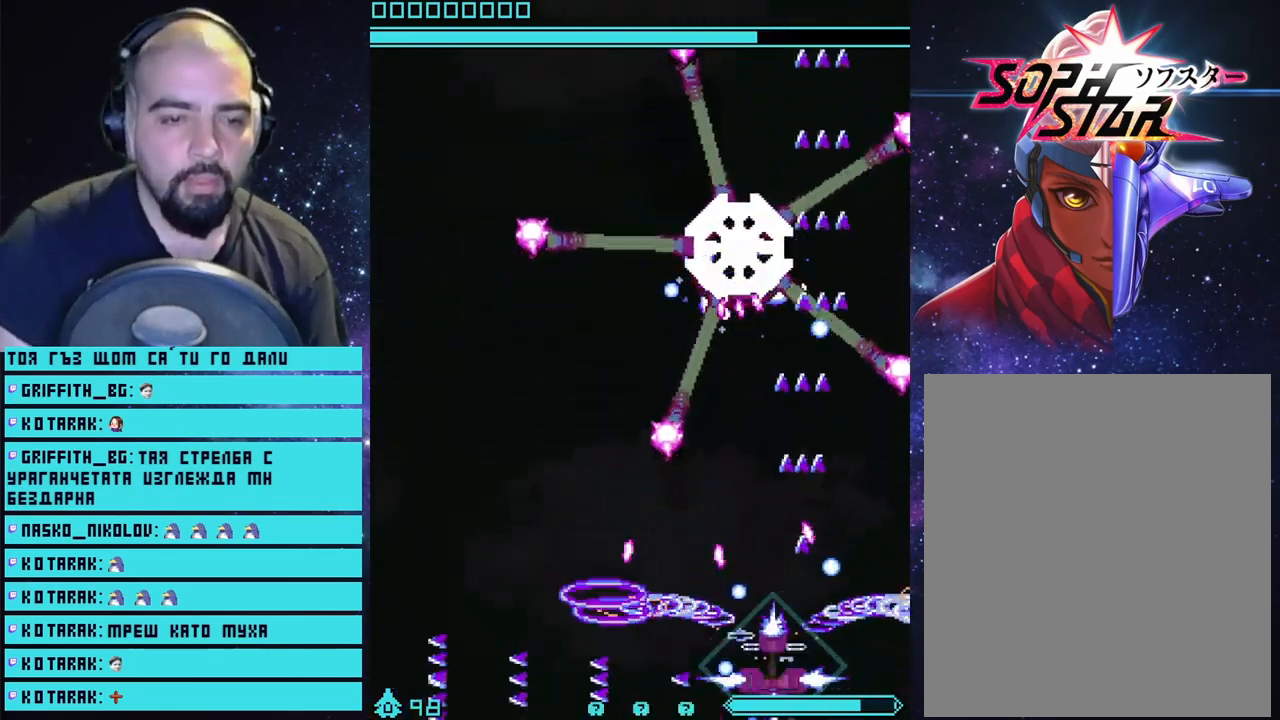
{"buttons": ["CROSS"], "left_stick": "center", "right_stick": "center", "events": [[167, "left_stick", "center"]]}
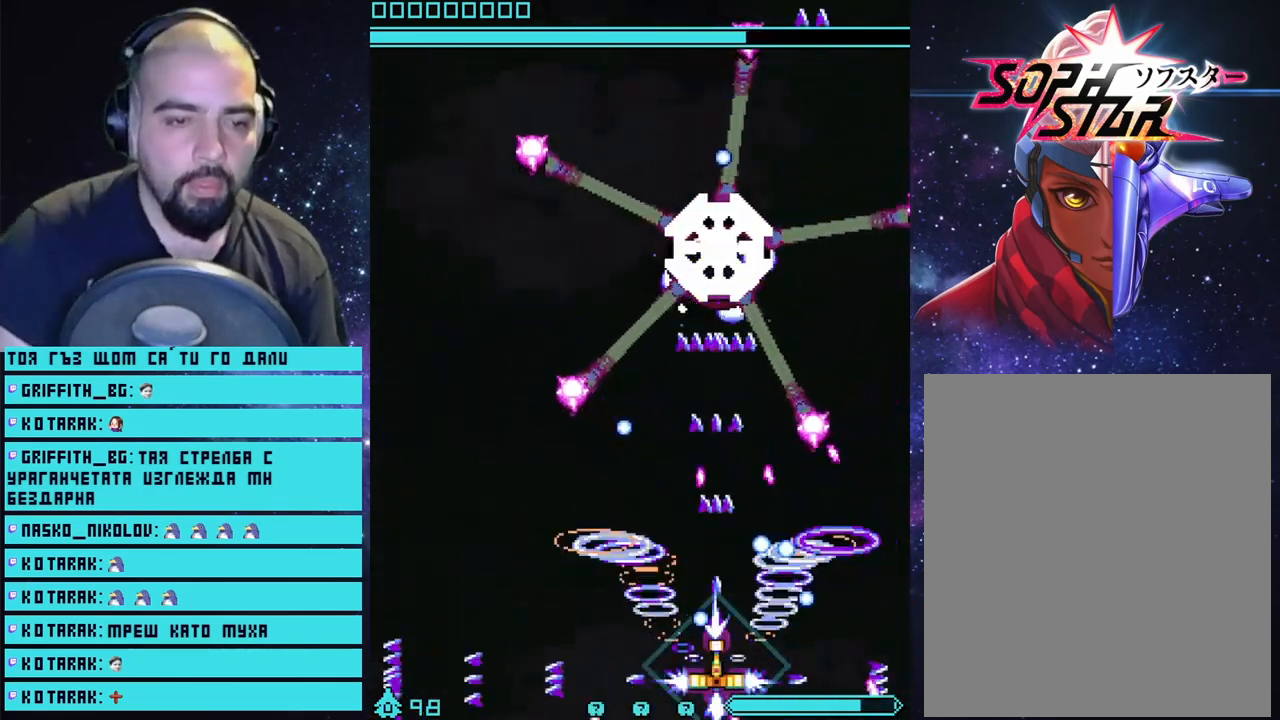
{"buttons": ["CROSS"], "left_stick": "center", "right_stick": "center", "events": [[83, "left_stick", "left"], [217, "left_stick", "center"]]}
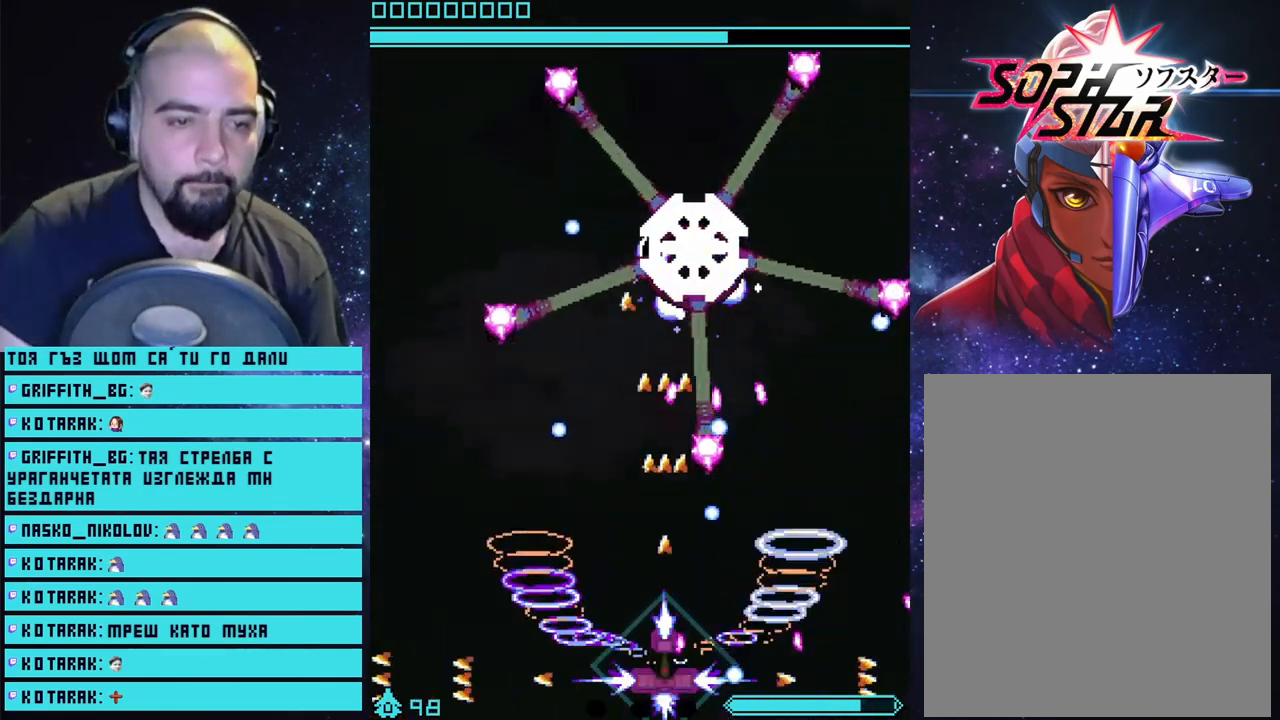
{"buttons": ["CROSS"], "left_stick": "center", "right_stick": "center", "events": [[50, "left_stick", "down-left"], [100, "left_stick", "left"], [350, "left_stick", "center"]]}
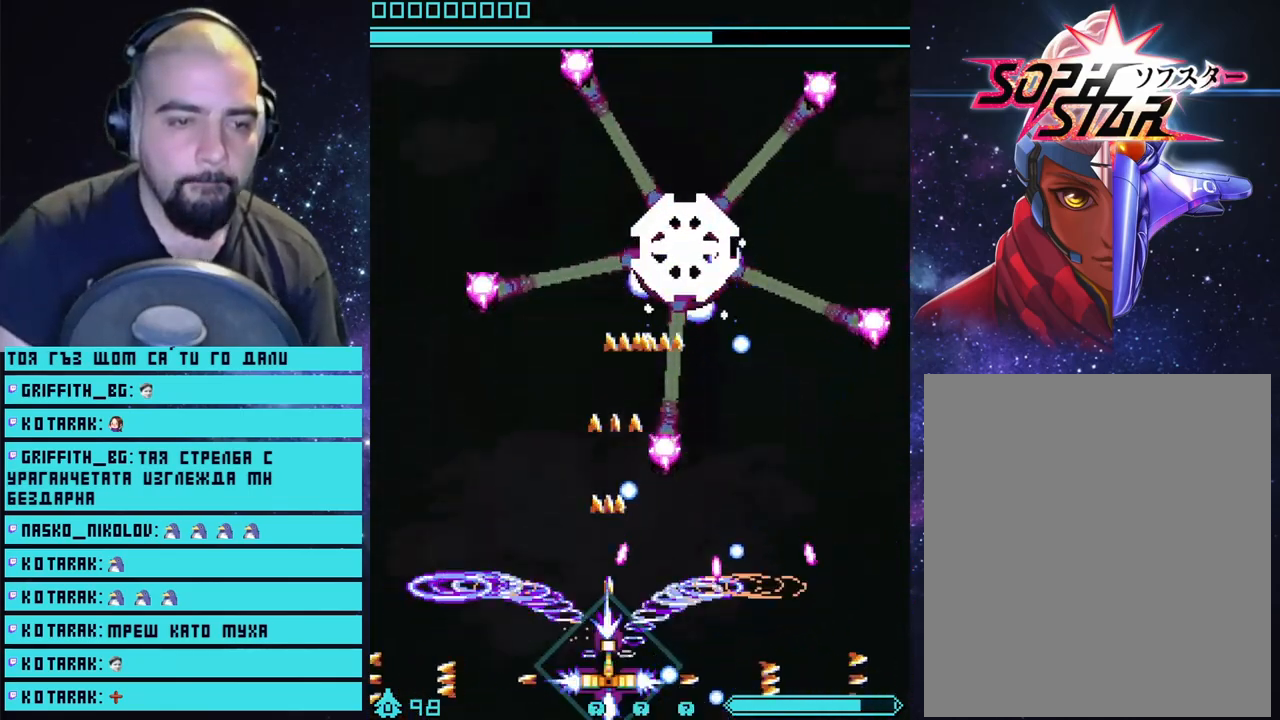
{"buttons": ["CROSS"], "left_stick": "center", "right_stick": "center", "events": [[317, "left_stick", "left"], [467, "left_stick", "center"]]}
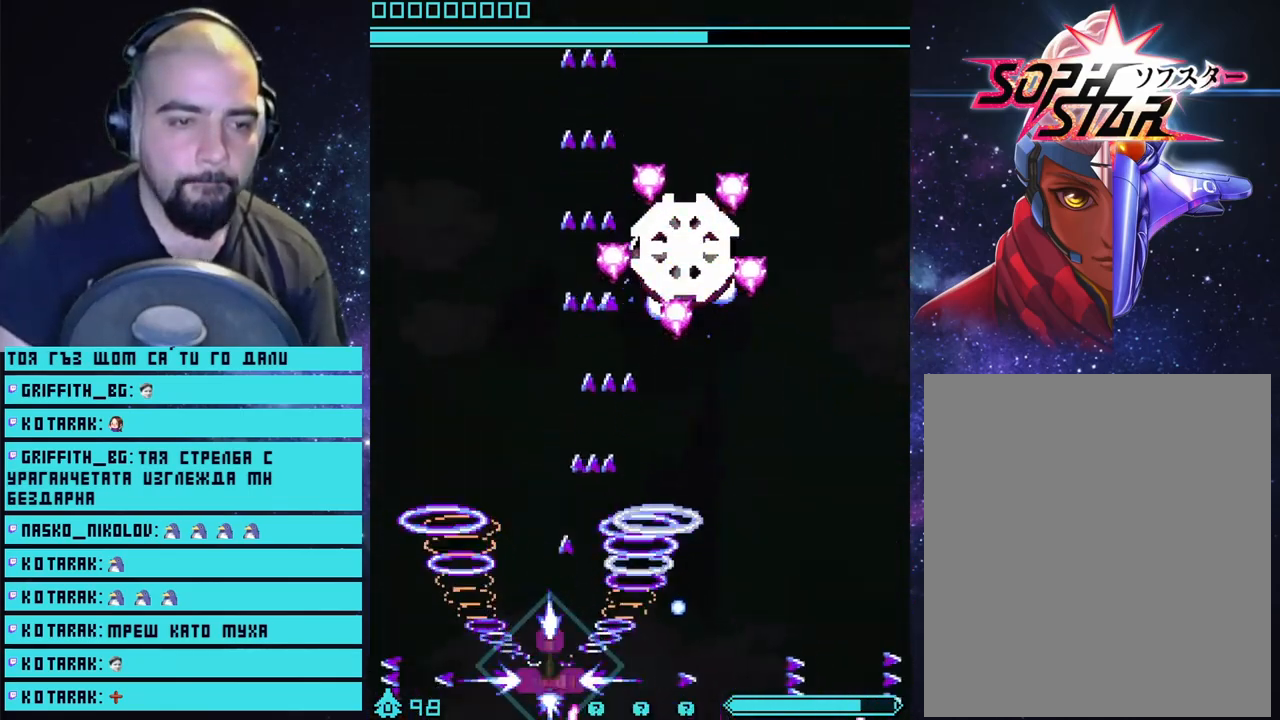
{"buttons": ["CROSS"], "left_stick": "center", "right_stick": "center", "events": []}
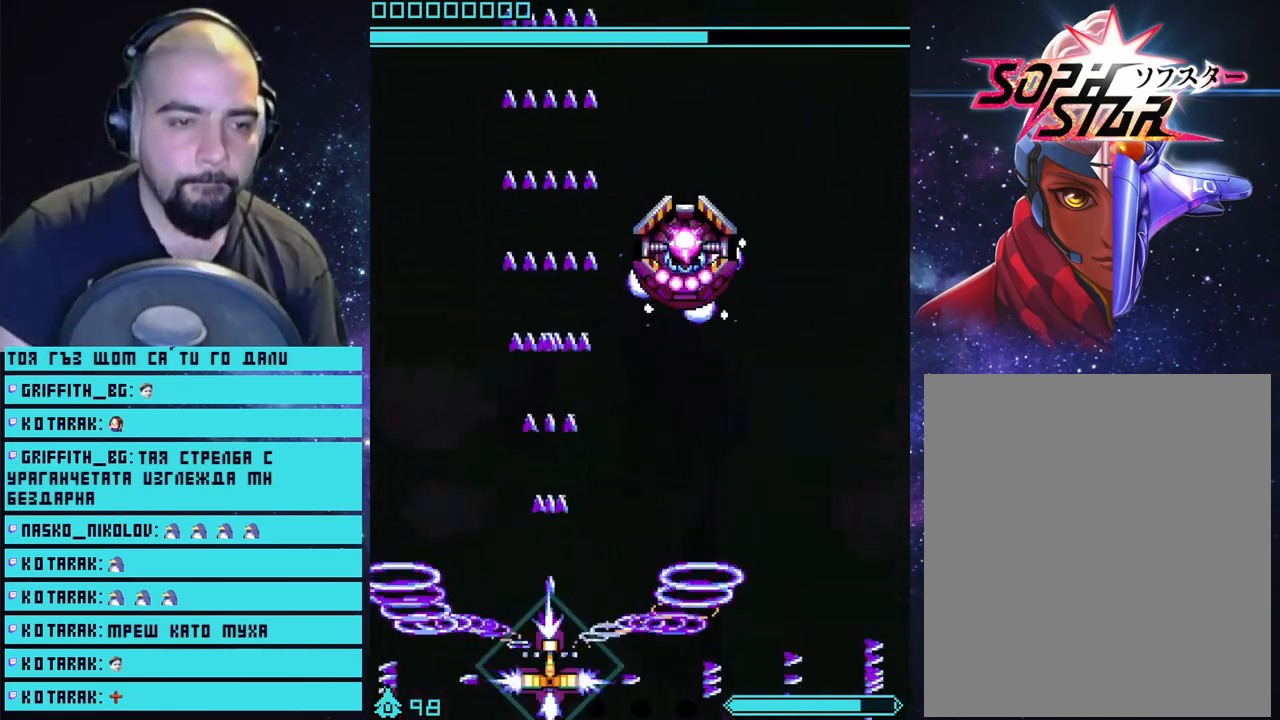
{"buttons": ["CROSS"], "left_stick": "right", "right_stick": "center", "events": [[133, "left_stick", "right"]]}
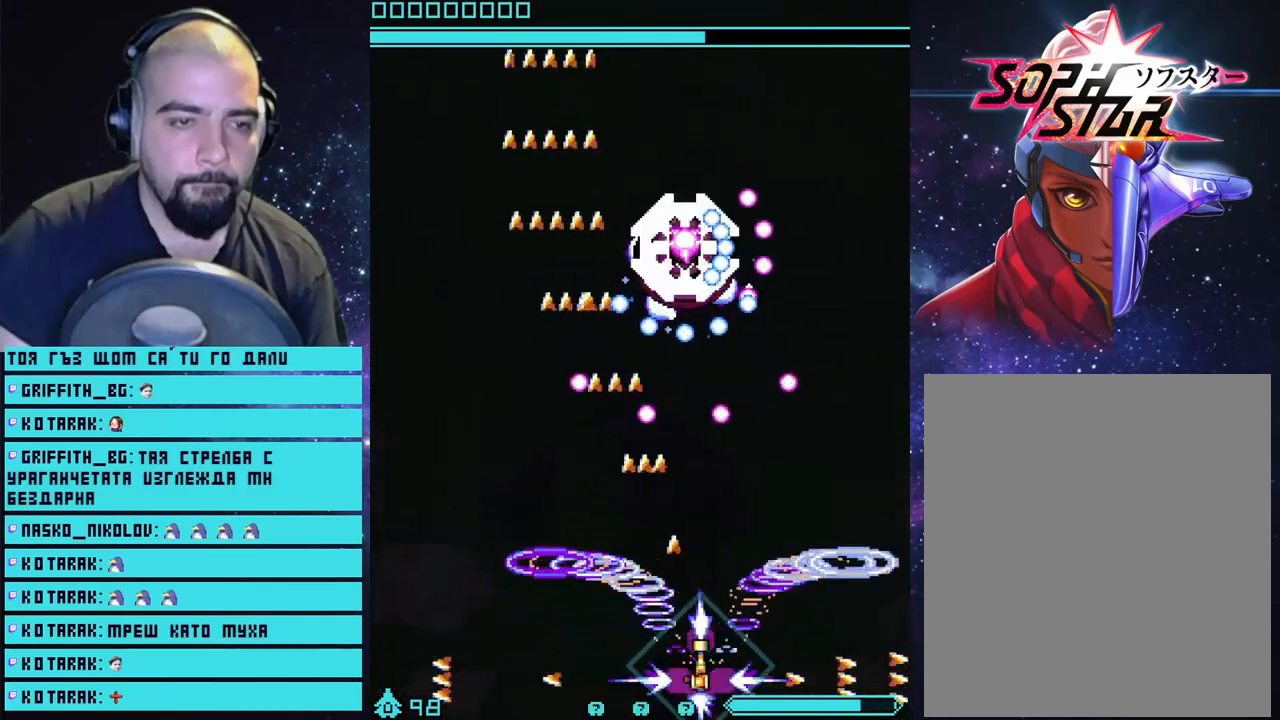
{"buttons": ["CROSS"], "left_stick": "center", "right_stick": "center", "events": [[33, "left_stick", "center"]]}
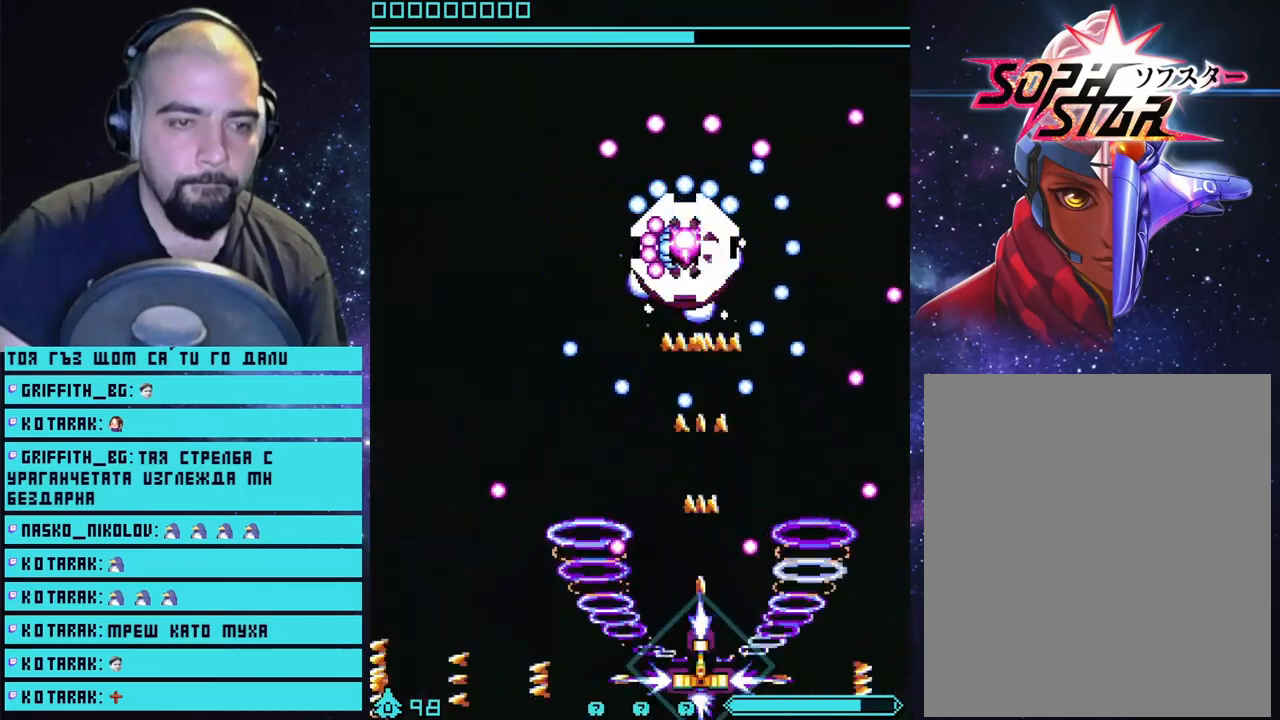
{"buttons": ["CROSS"], "left_stick": "up", "right_stick": "center", "events": [[17, "left_stick", "up"], [233, "left_stick", "up-left"], [417, "left_stick", "up"]]}
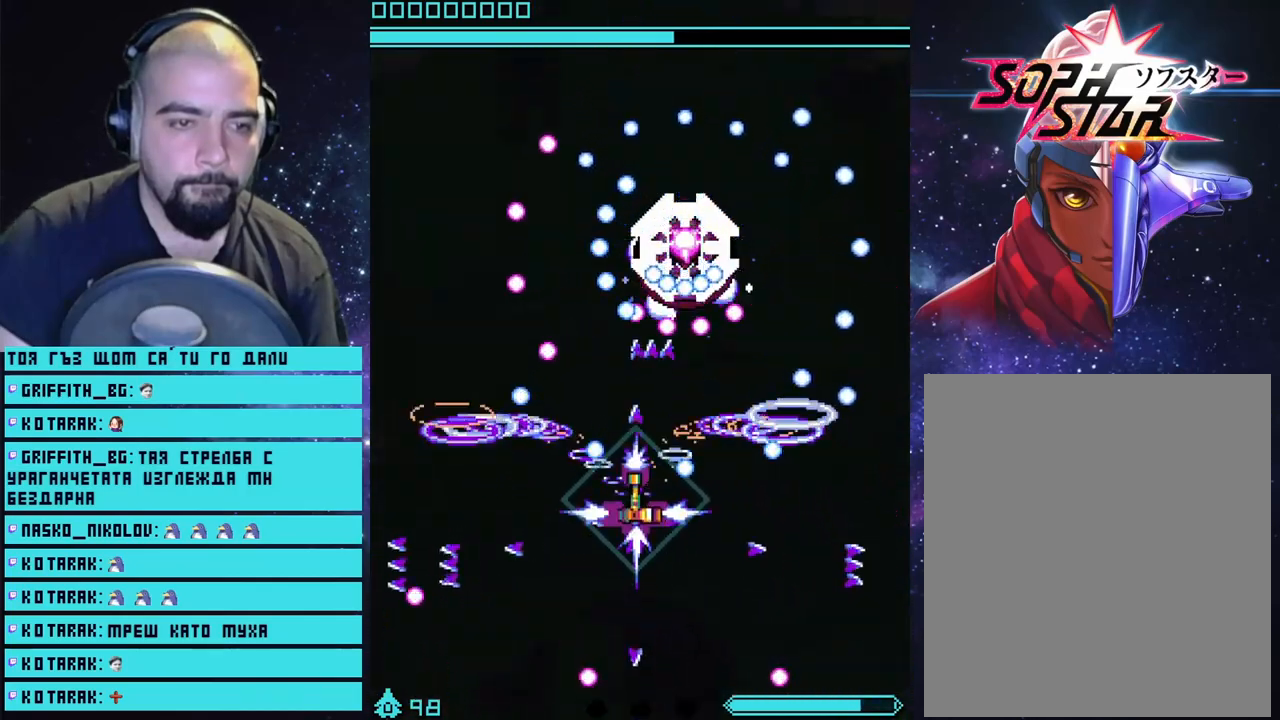
{"buttons": ["CROSS"], "left_stick": "down-right", "right_stick": "center", "events": [[133, "left_stick", "center"], [367, "left_stick", "down-right"]]}
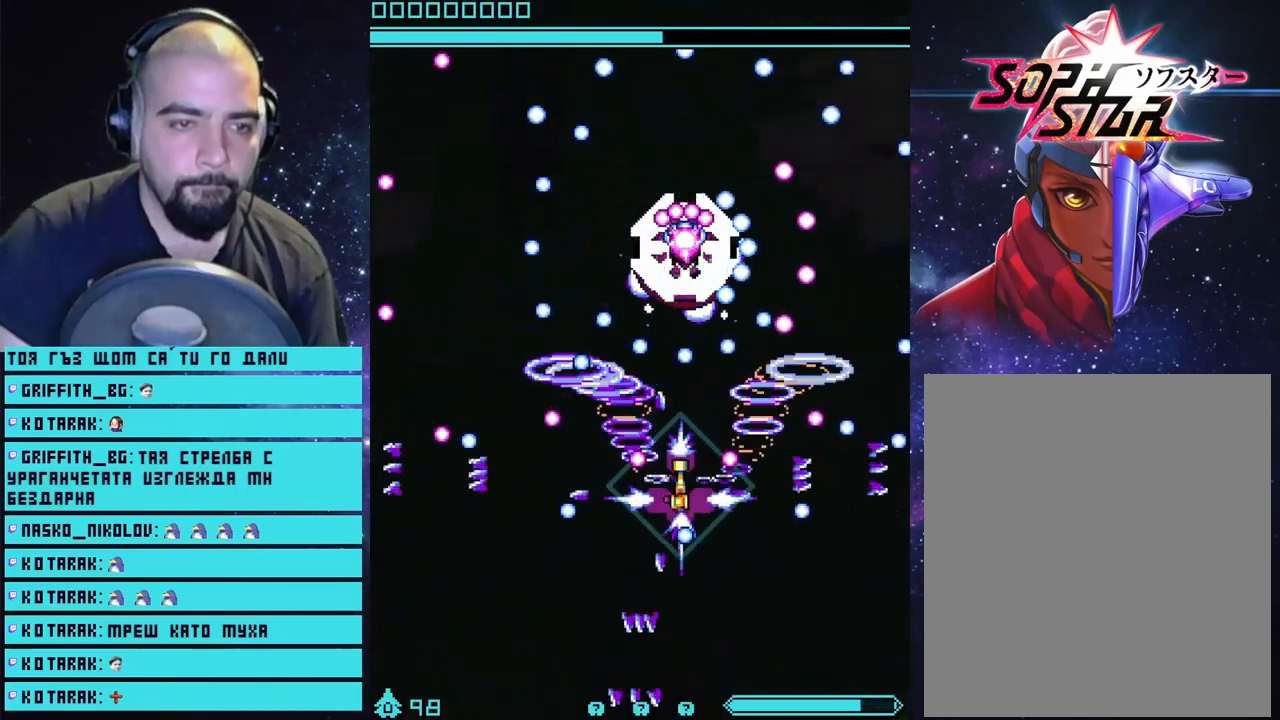
{"buttons": ["CROSS"], "left_stick": "center", "right_stick": "center", "events": [[50, "left_stick", "center"], [317, "left_stick", "down-left"], [450, "left_stick", "center"]]}
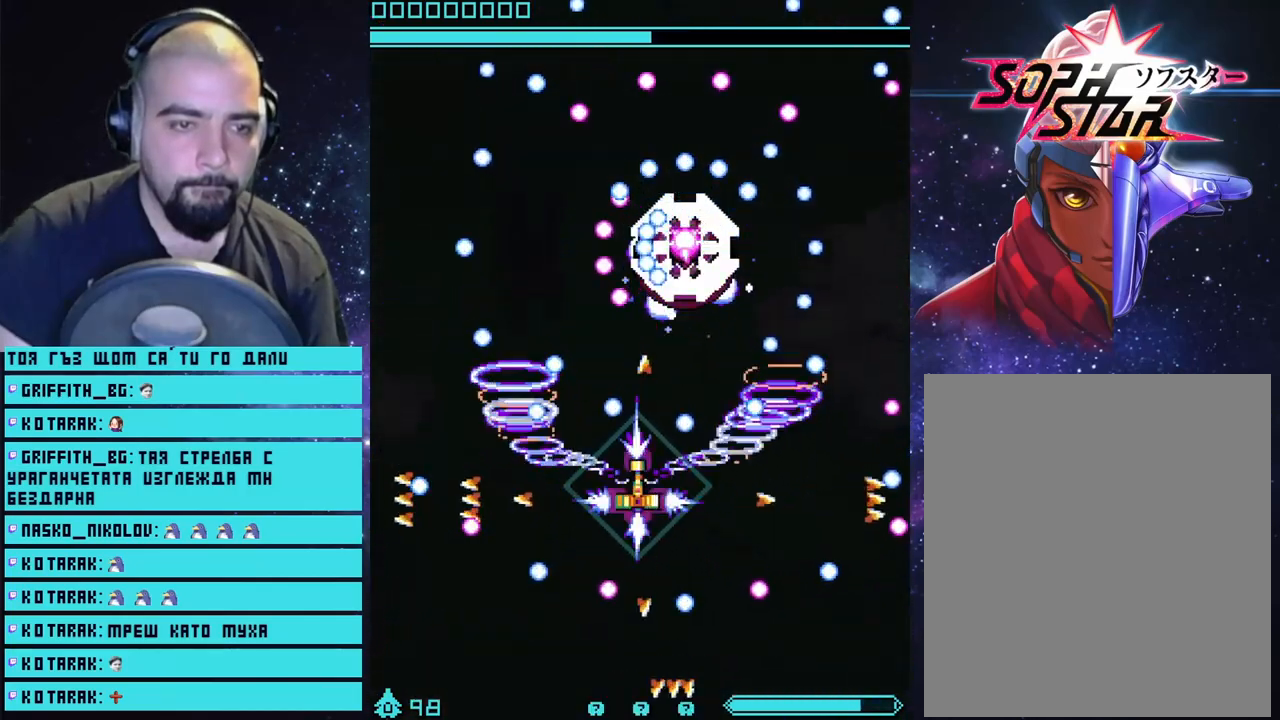
{"buttons": ["CROSS"], "left_stick": "center", "right_stick": "center", "events": [[333, "left_stick", "up-right"], [450, "left_stick", "center"]]}